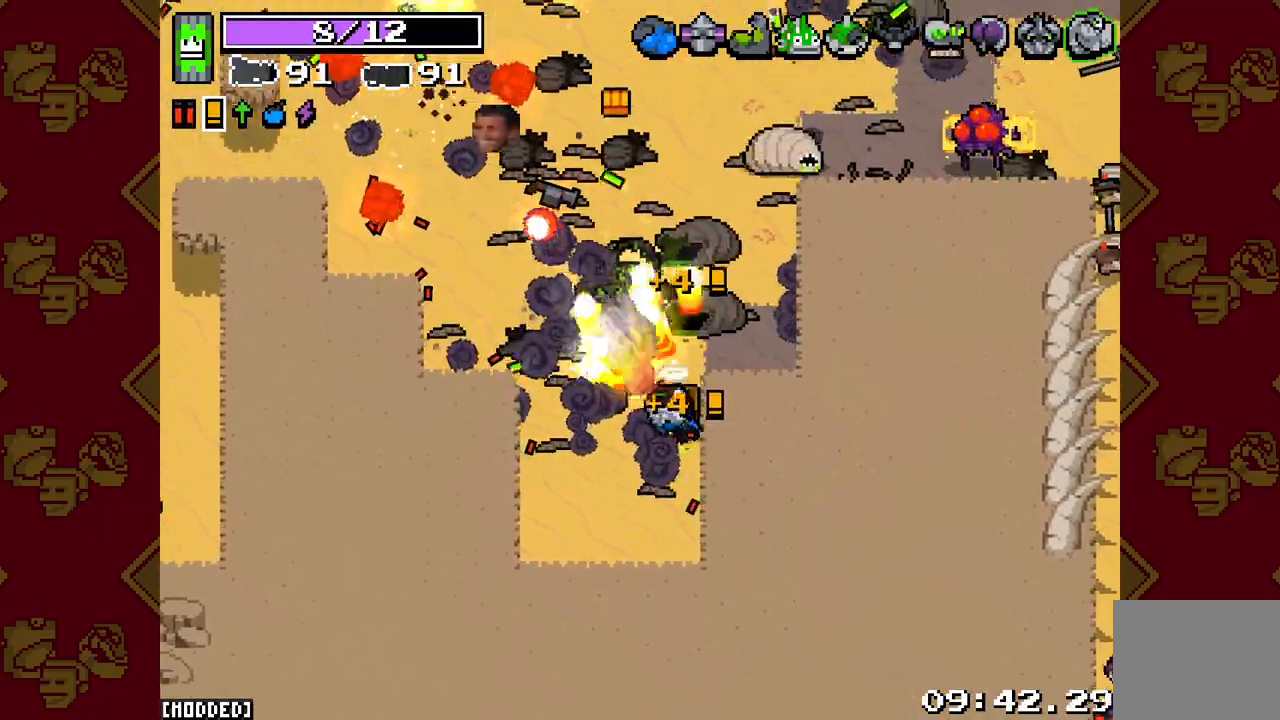
Gameplay with a controller (PlayStation layout); each line is a JSON object with the inputs held at the frame after it. "events" lists button and stick changes between this image and that frame as [ms after this image, input, new state], when the widget could be followed in between. Not read: L3.
{"buttons": ["L2", "R2"], "left_stick": "up-right", "right_stick": "up-right", "events": [[133, "L2", "up"], [133, "R2", "up"], [133, "left_stick", "up-right"], [167, "right_stick", "up-right"], [233, "left_stick", "up"], [300, "L2", "down"], [300, "R2", "down"], [467, "left_stick", "up-right"]]}
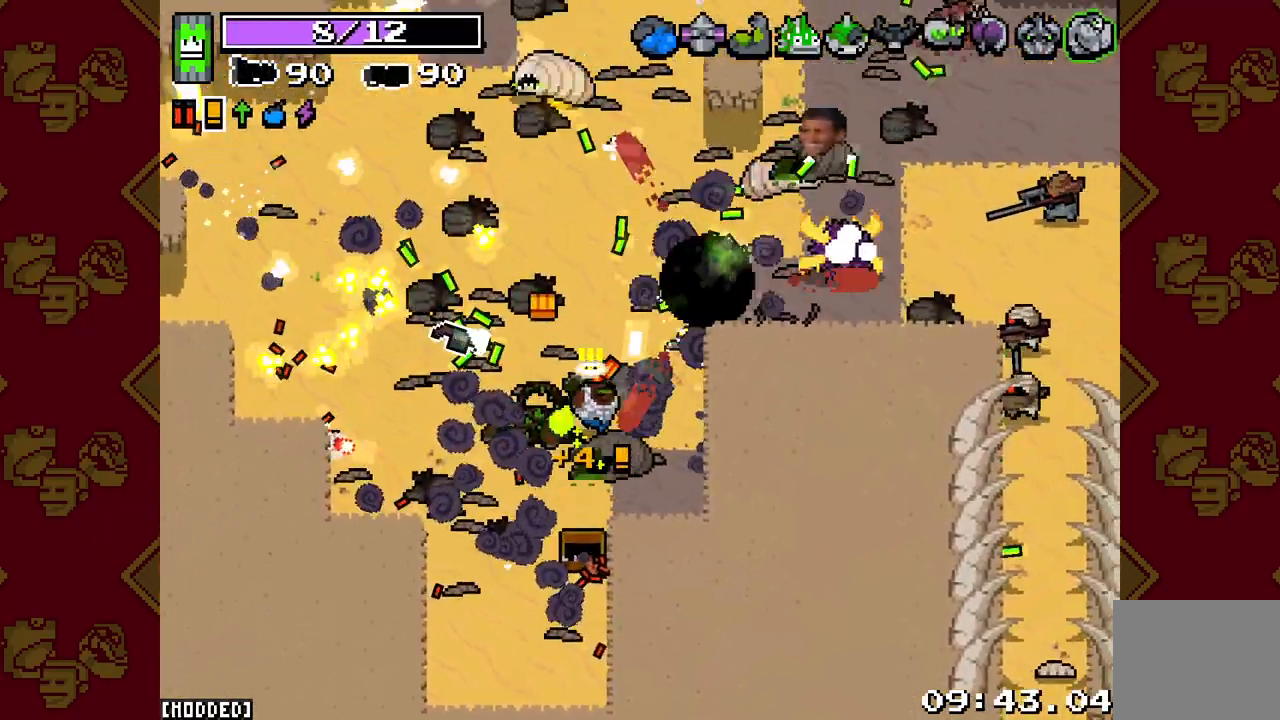
{"buttons": ["L2", "R2"], "left_stick": "down-left", "right_stick": "right", "events": [[317, "left_stick", "up-left"], [383, "right_stick", "right"], [467, "left_stick", "down-left"]]}
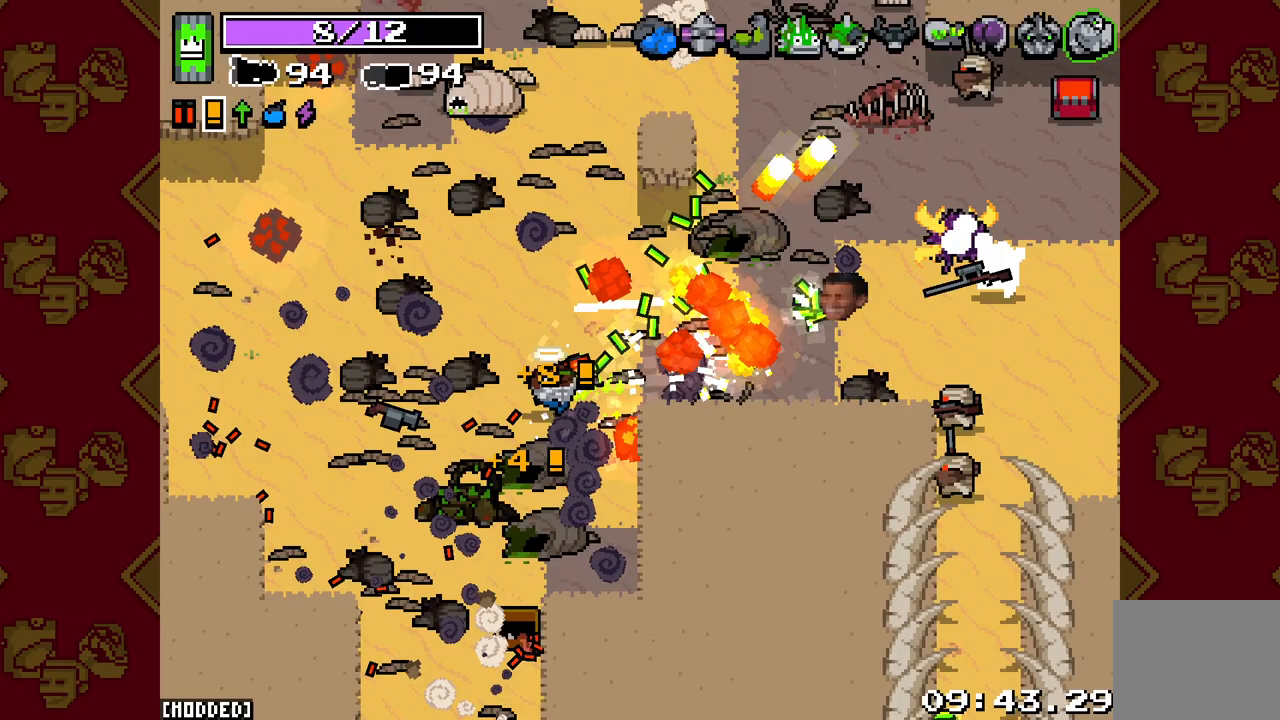
{"buttons": ["L2", "R2"], "left_stick": "down-left", "right_stick": "down", "events": [[33, "R2", "up"], [67, "L2", "up"], [83, "right_stick", "down"], [117, "left_stick", "down"], [317, "R2", "down"], [383, "L2", "down"], [483, "left_stick", "down-left"]]}
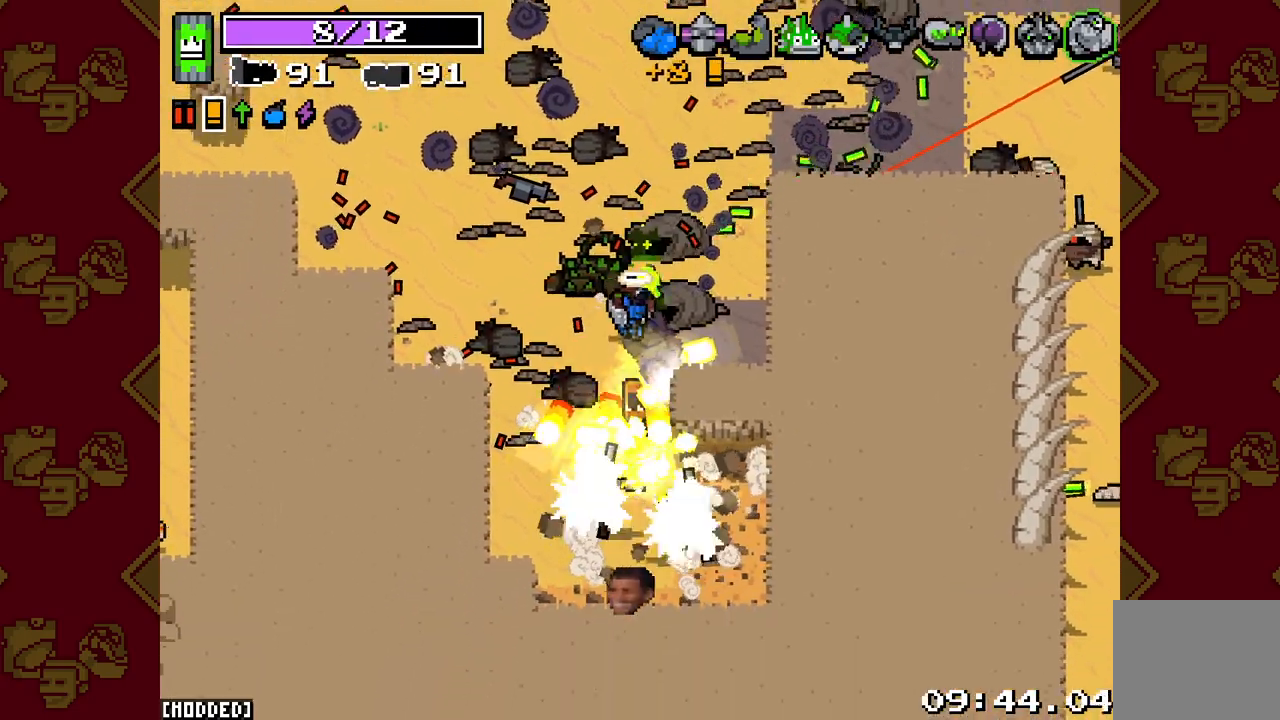
{"buttons": ["L2", "R2"], "left_stick": "down", "right_stick": "down", "events": [[283, "left_stick", "down"]]}
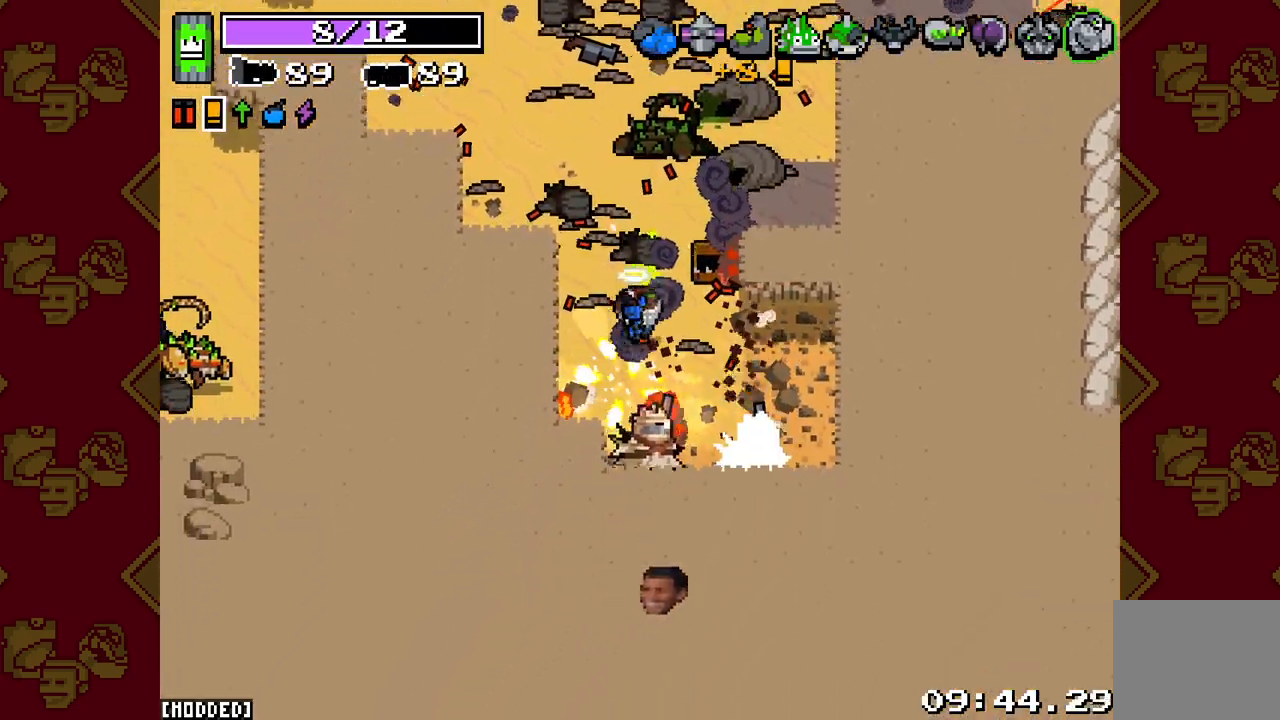
{"buttons": ["L2", "R2"], "left_stick": "center", "right_stick": "right", "events": [[150, "right_stick", "down-right"], [350, "right_stick", "right"], [383, "left_stick", "center"]]}
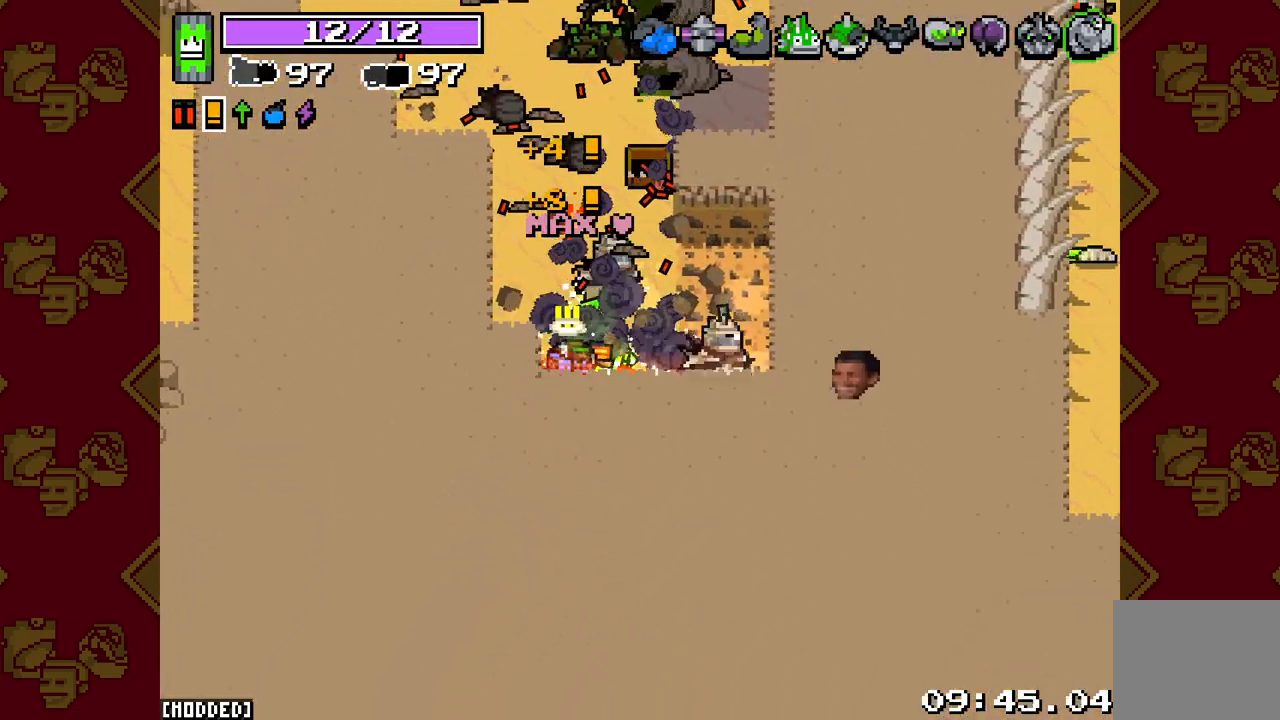
{"buttons": ["L2", "R2"], "left_stick": "up", "right_stick": "right", "events": [[183, "left_stick", "up"]]}
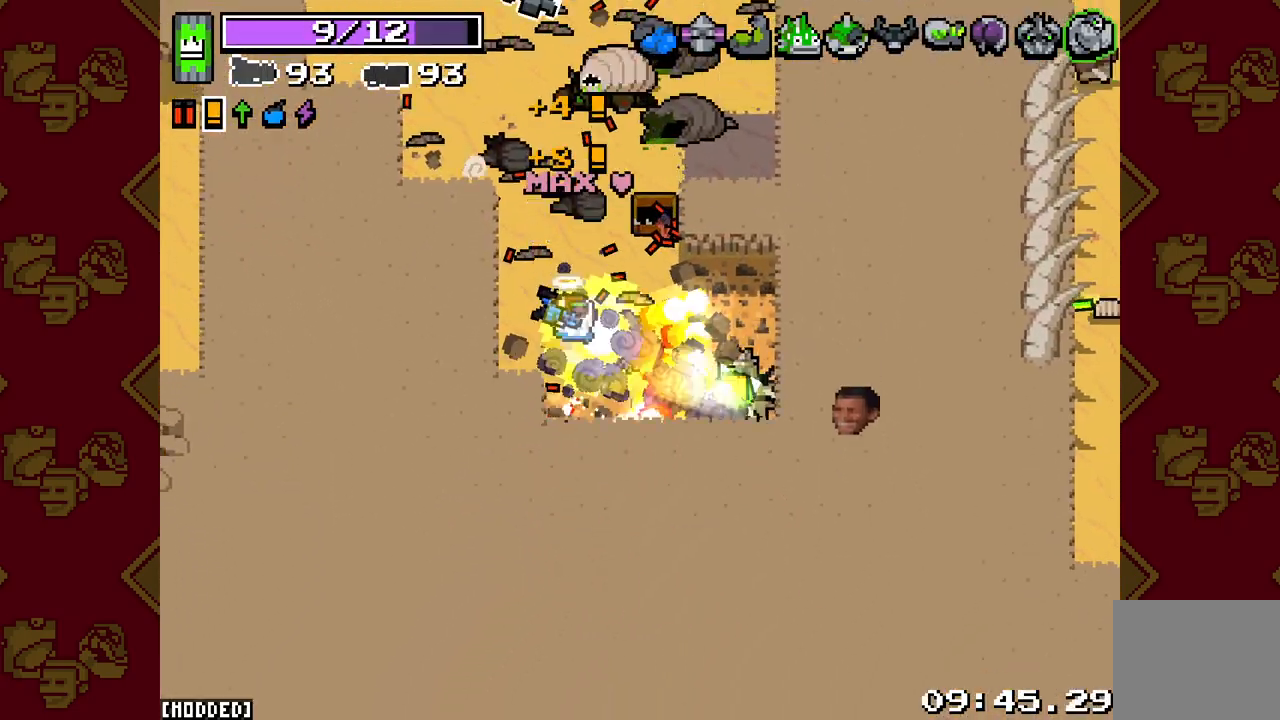
{"buttons": [], "left_stick": "down-right", "right_stick": "down-left", "events": [[33, "right_stick", "down-right"], [67, "left_stick", "up-right"], [183, "left_stick", "right"], [300, "left_stick", "down-right"], [400, "R2", "up"], [450, "right_stick", "down-left"], [500, "L2", "up"]]}
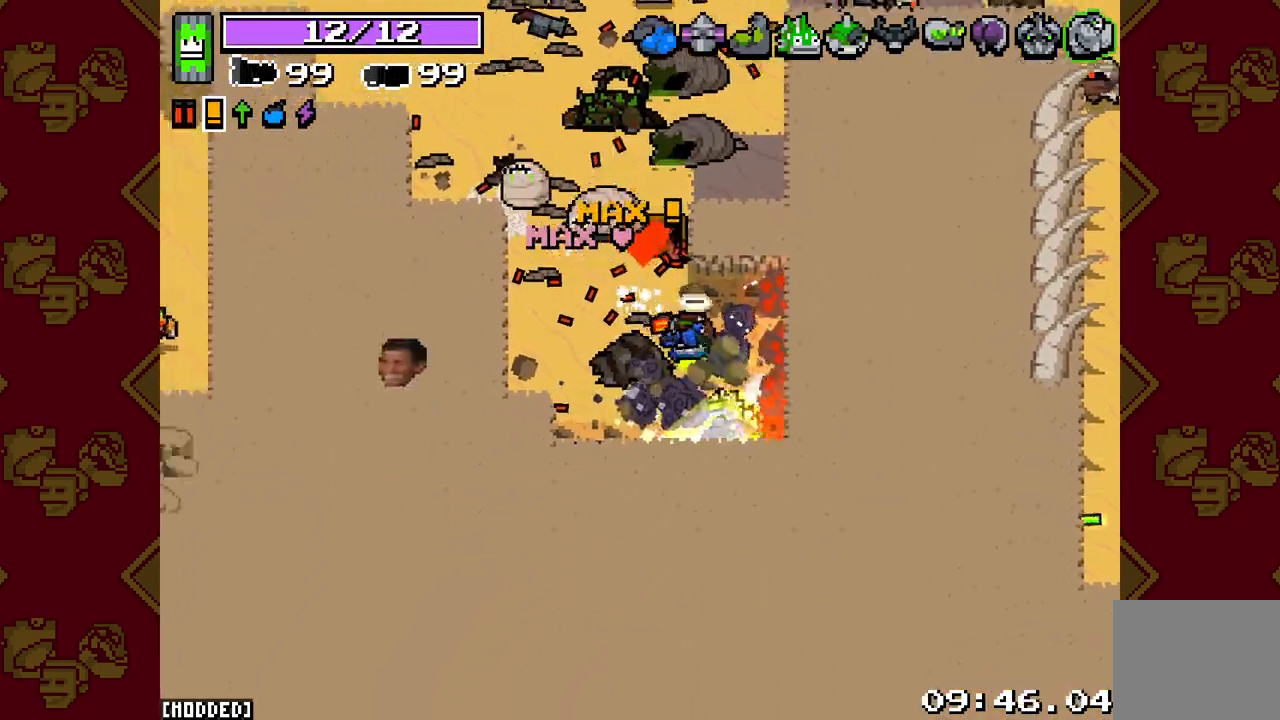
{"buttons": ["L2", "R2"], "left_stick": "down", "right_stick": "up-left", "events": [[67, "right_stick", "up-left"], [117, "left_stick", "down-left"], [183, "R2", "down"], [183, "left_stick", "left"], [217, "L2", "down"], [483, "left_stick", "down"]]}
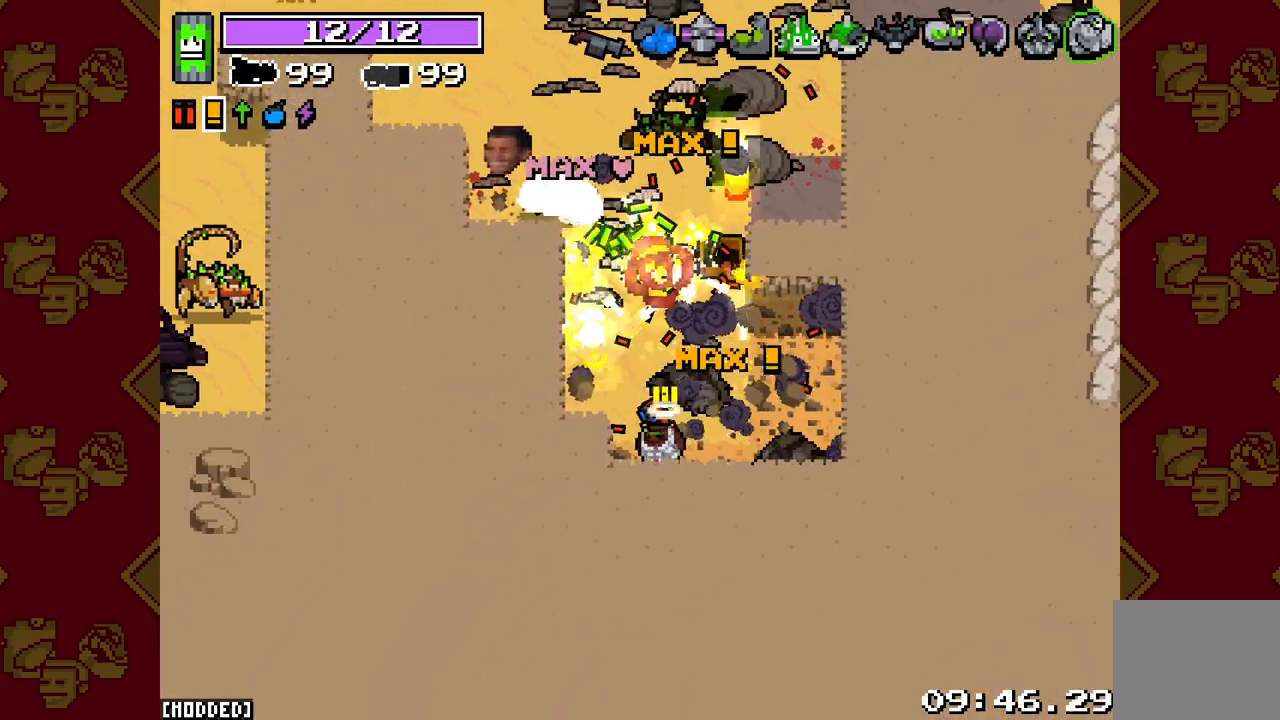
{"buttons": ["L2", "R2"], "left_stick": "up-left", "right_stick": "up-left", "events": [[33, "left_stick", "up-right"], [250, "left_stick", "up"], [433, "left_stick", "up-left"]]}
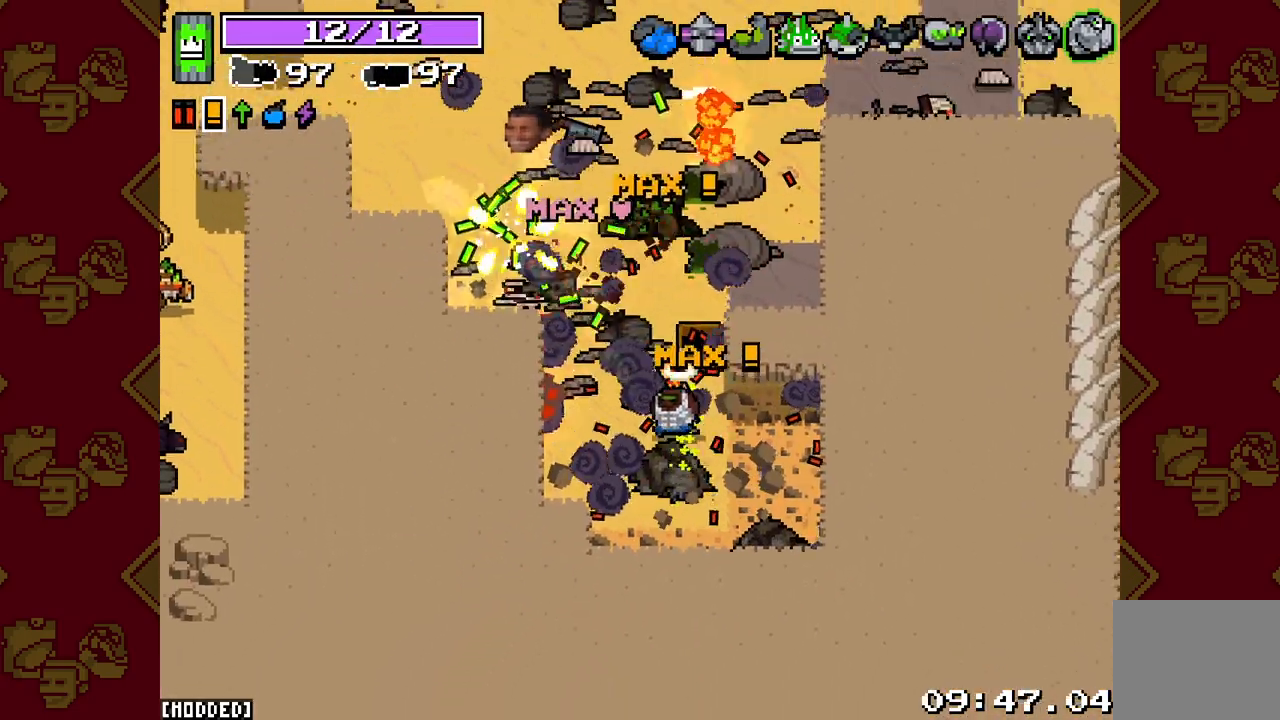
{"buttons": [], "left_stick": "up-right", "right_stick": "up-right", "events": [[17, "right_stick", "up"], [267, "left_stick", "up-right"], [367, "R2", "up"], [417, "L2", "up"], [500, "right_stick", "up-right"]]}
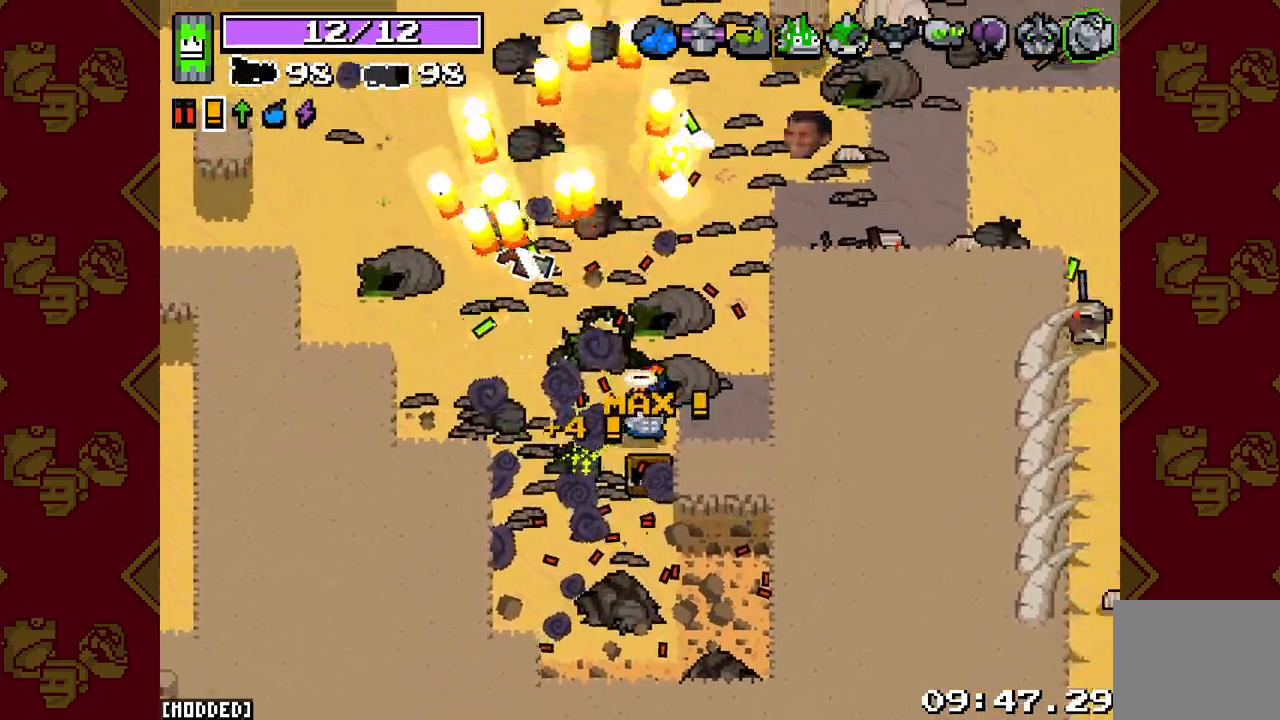
{"buttons": ["L2", "R2"], "left_stick": "up-right", "right_stick": "up-right", "events": [[133, "left_stick", "up-left"], [283, "R2", "down"], [283, "left_stick", "up"], [317, "L2", "down"], [500, "left_stick", "up-right"]]}
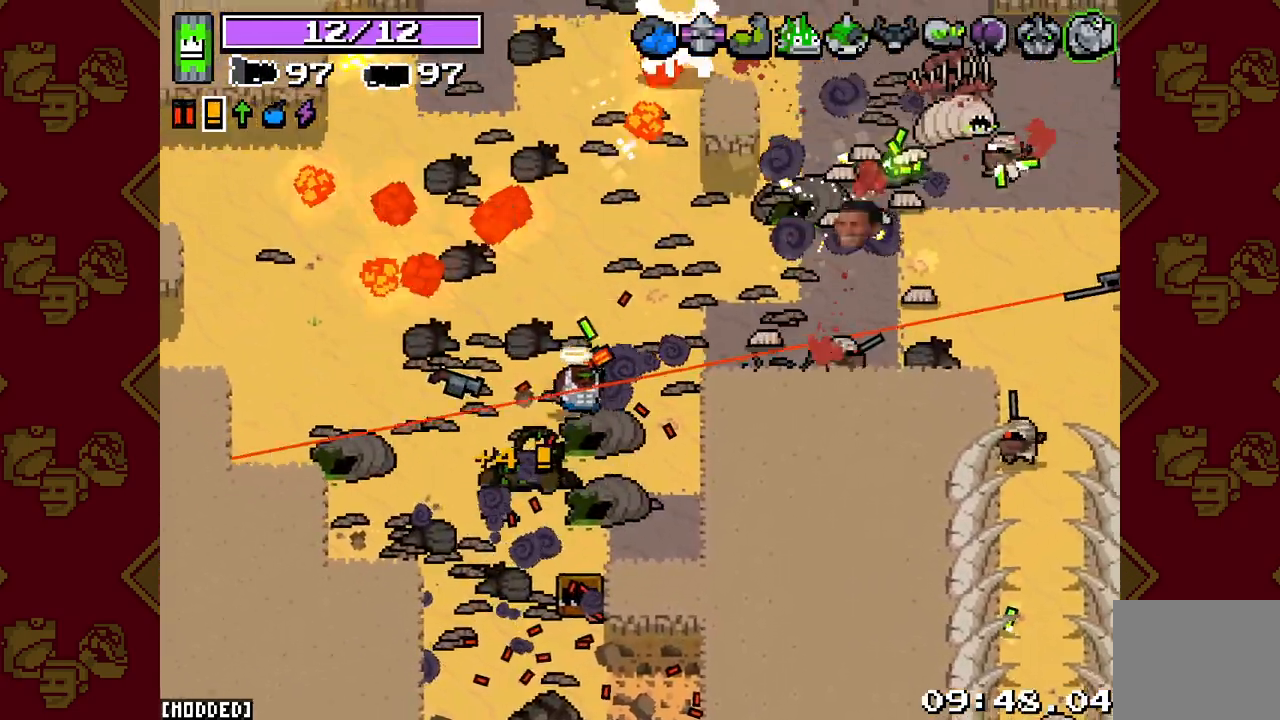
{"buttons": ["L2", "R2"], "left_stick": "up", "right_stick": "right", "events": [[100, "left_stick", "right"], [233, "left_stick", "down-right"], [300, "right_stick", "right"], [400, "left_stick", "left"], [483, "left_stick", "up"]]}
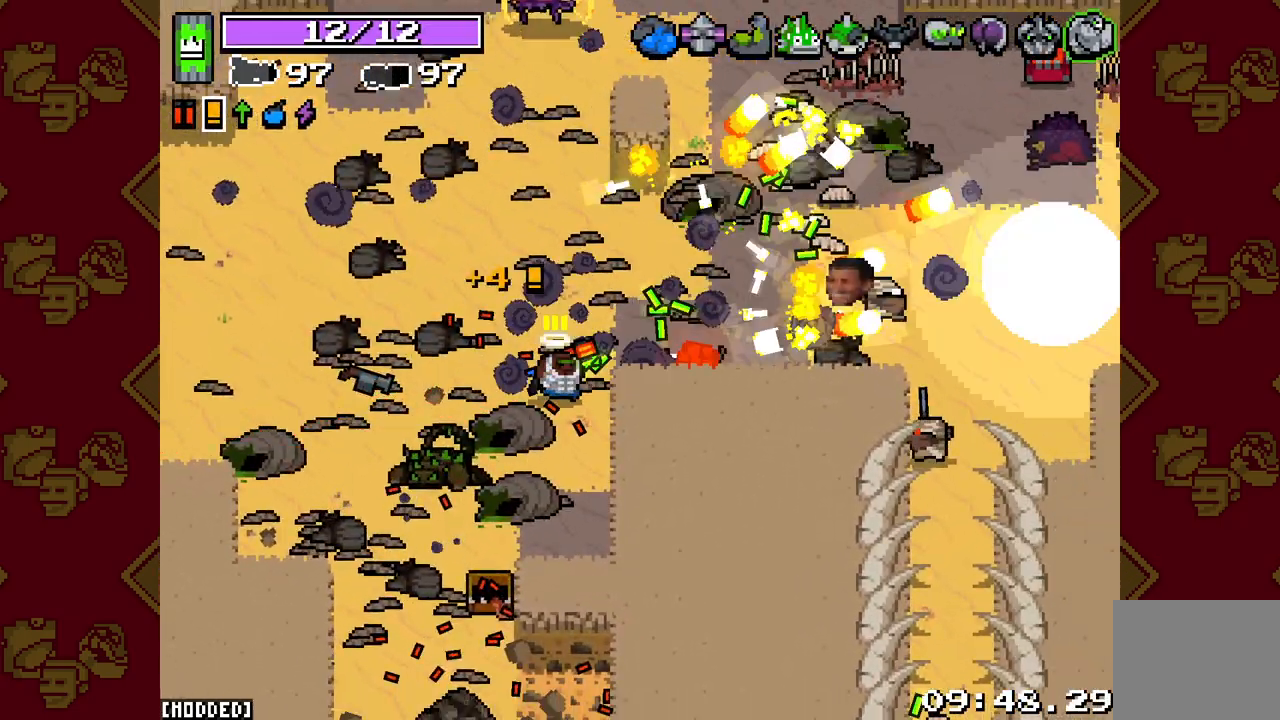
{"buttons": [], "left_stick": "right", "right_stick": "up-right", "events": [[67, "left_stick", "up-right"], [450, "right_stick", "up-right"], [483, "L2", "up"], [483, "R2", "up"], [483, "left_stick", "right"]]}
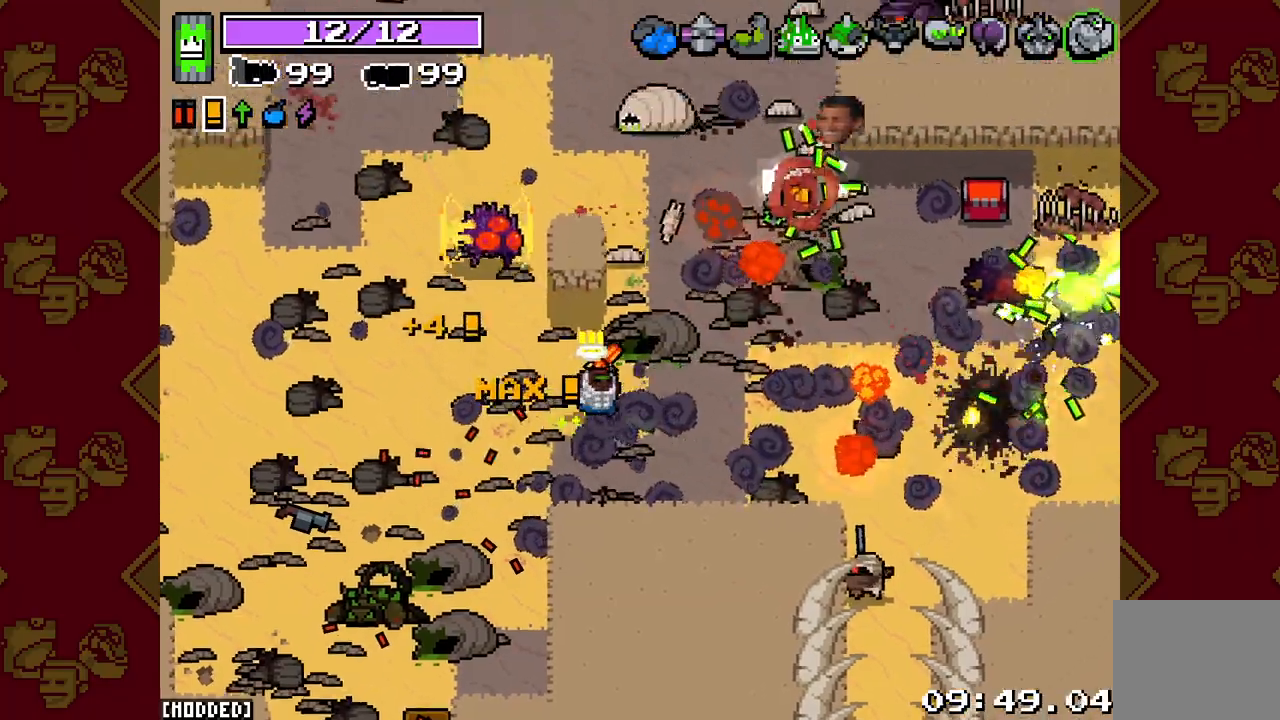
{"buttons": ["L2", "R2"], "left_stick": "down-right", "right_stick": "up-right", "events": [[117, "R2", "down"], [150, "L2", "down"], [317, "left_stick", "down-right"]]}
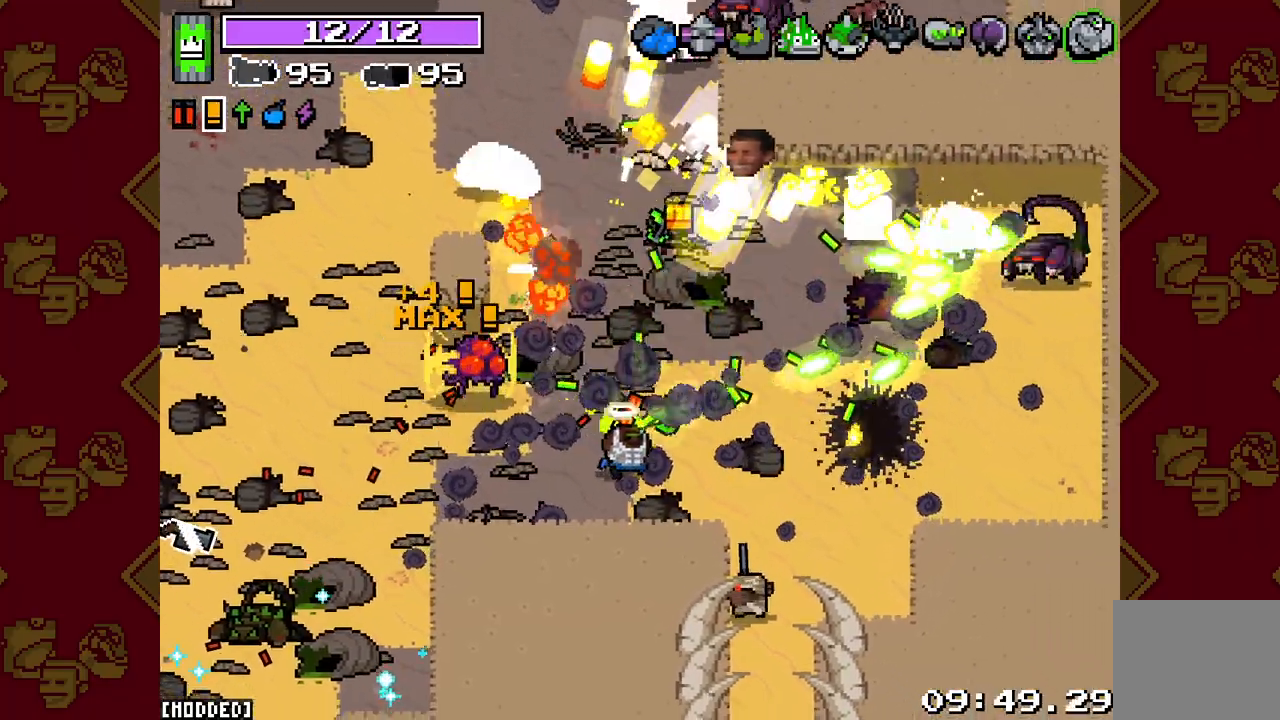
{"buttons": ["L2", "R2"], "left_stick": "right", "right_stick": "up-right", "events": [[383, "left_stick", "right"]]}
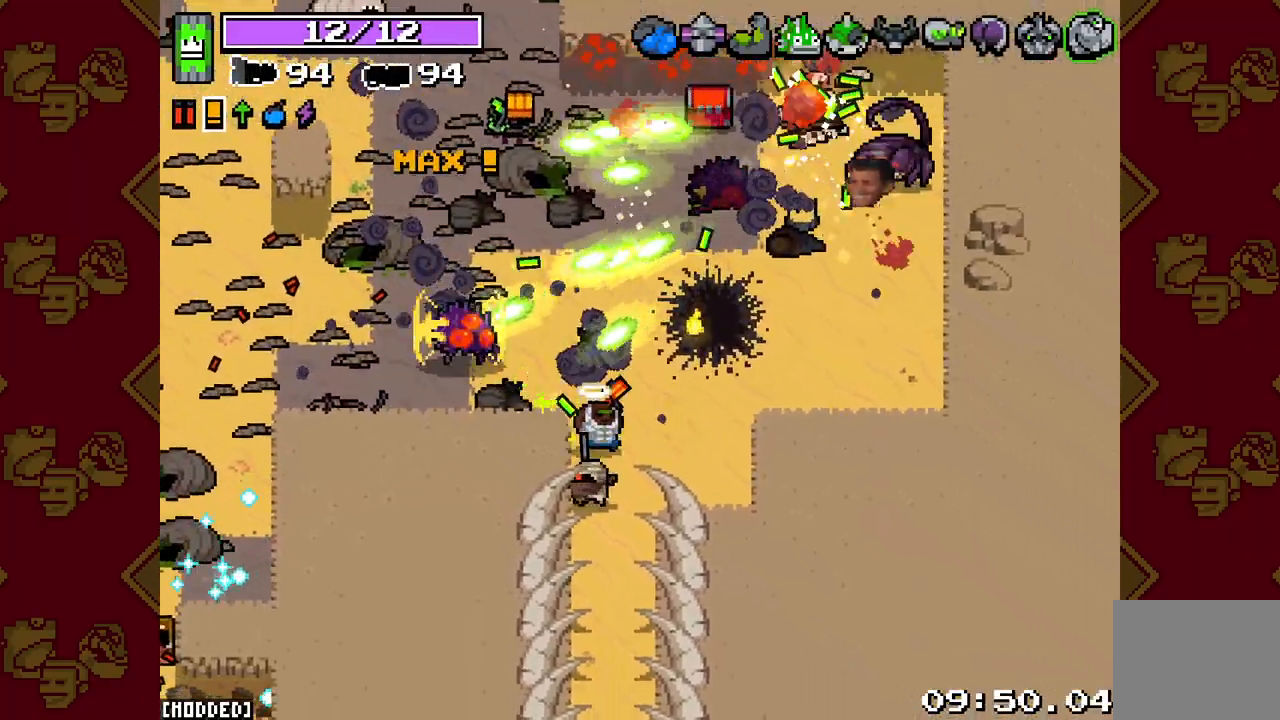
{"buttons": ["L2", "R2"], "left_stick": "up-right", "right_stick": "left", "events": [[317, "R2", "up"], [317, "left_stick", "up-right"], [367, "L2", "up"], [433, "right_stick", "left"], [500, "L2", "down"], [500, "R2", "down"]]}
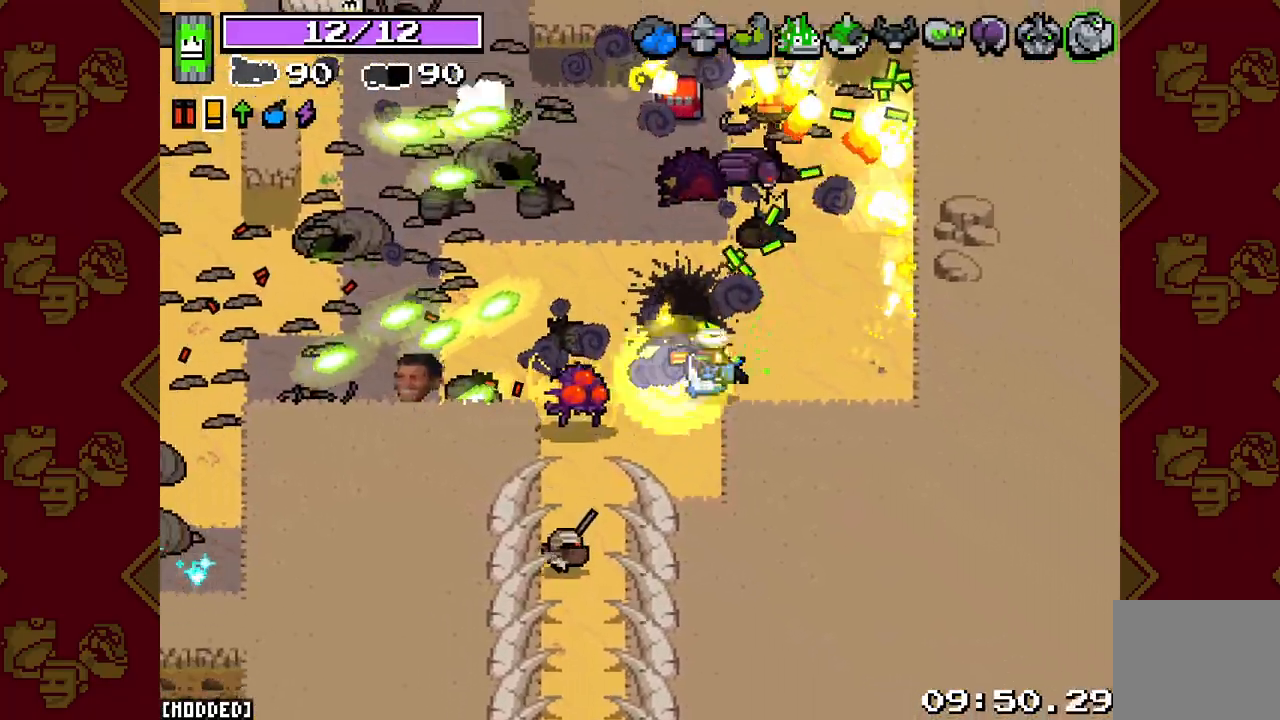
{"buttons": [], "left_stick": "up-left", "right_stick": "left", "events": [[333, "left_stick", "up-left"], [400, "L2", "up"], [400, "R2", "up"]]}
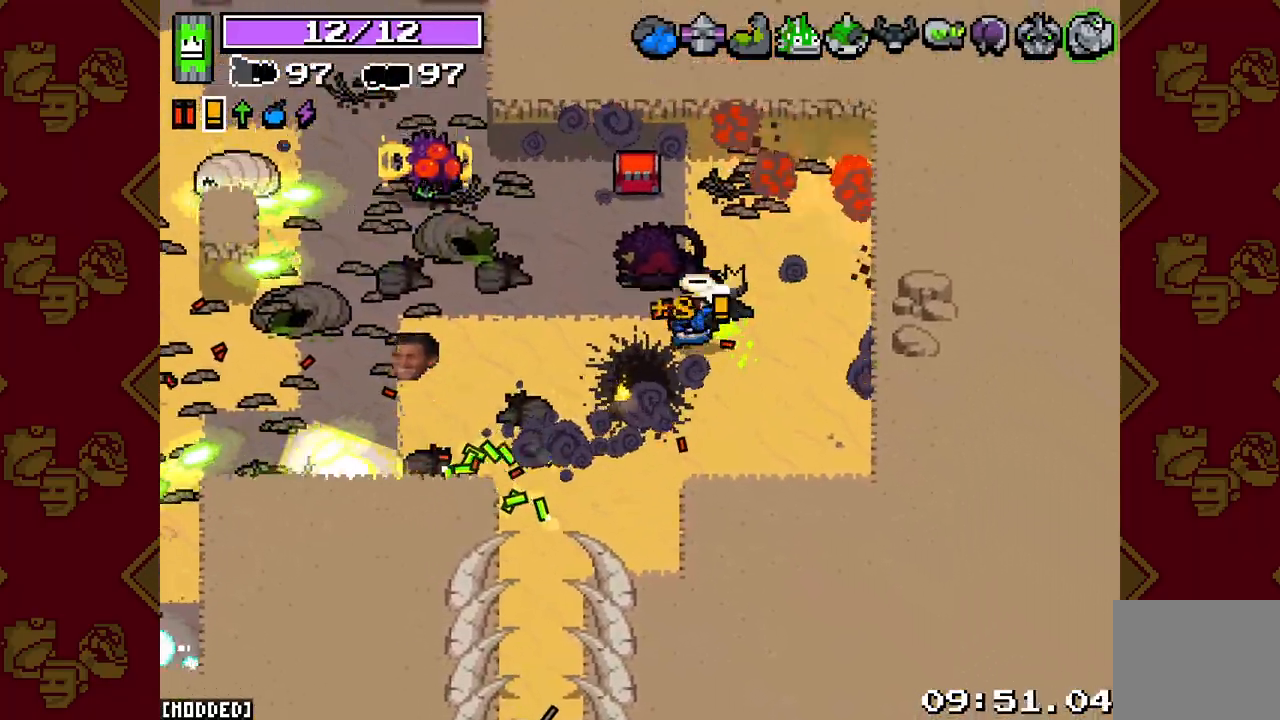
{"buttons": ["L2", "R2"], "left_stick": "up", "right_stick": "left", "events": [[200, "left_stick", "up"], [267, "R2", "down"], [317, "L2", "down"]]}
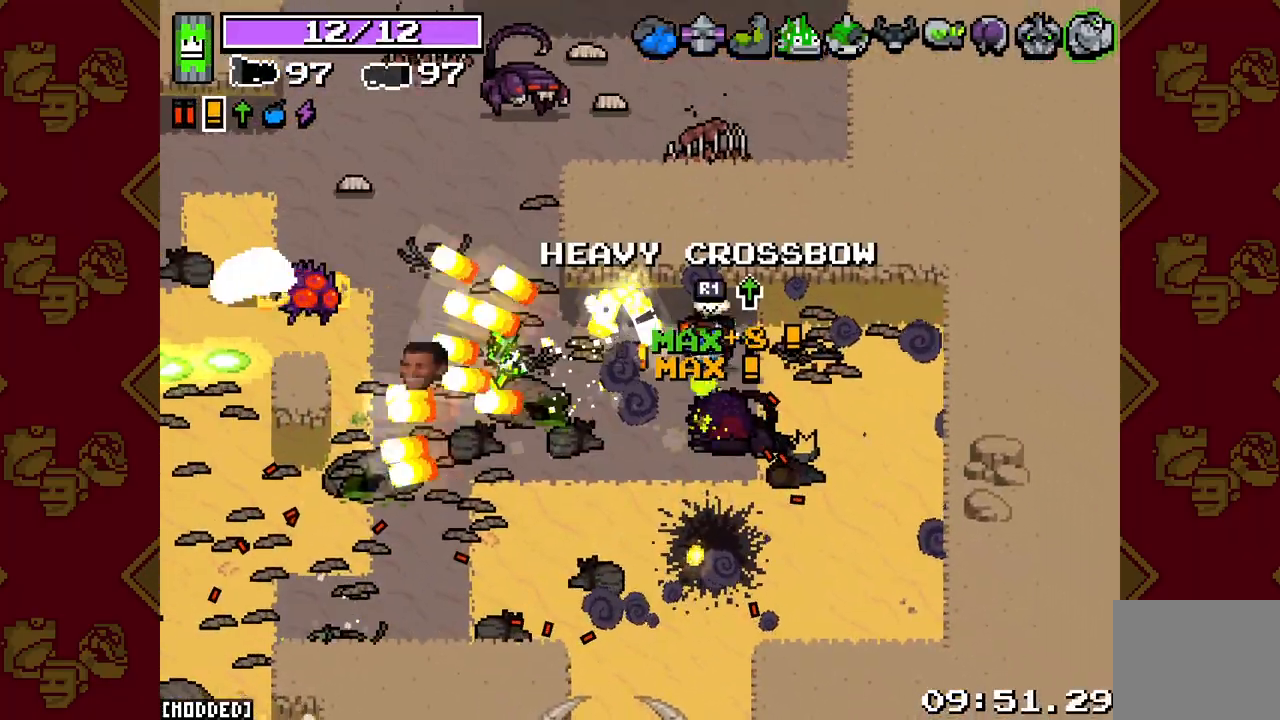
{"buttons": [], "left_stick": "left", "right_stick": "left", "events": [[67, "left_stick", "left"], [150, "left_stick", "down-left"], [367, "R2", "up"], [417, "left_stick", "left"], [433, "L2", "up"]]}
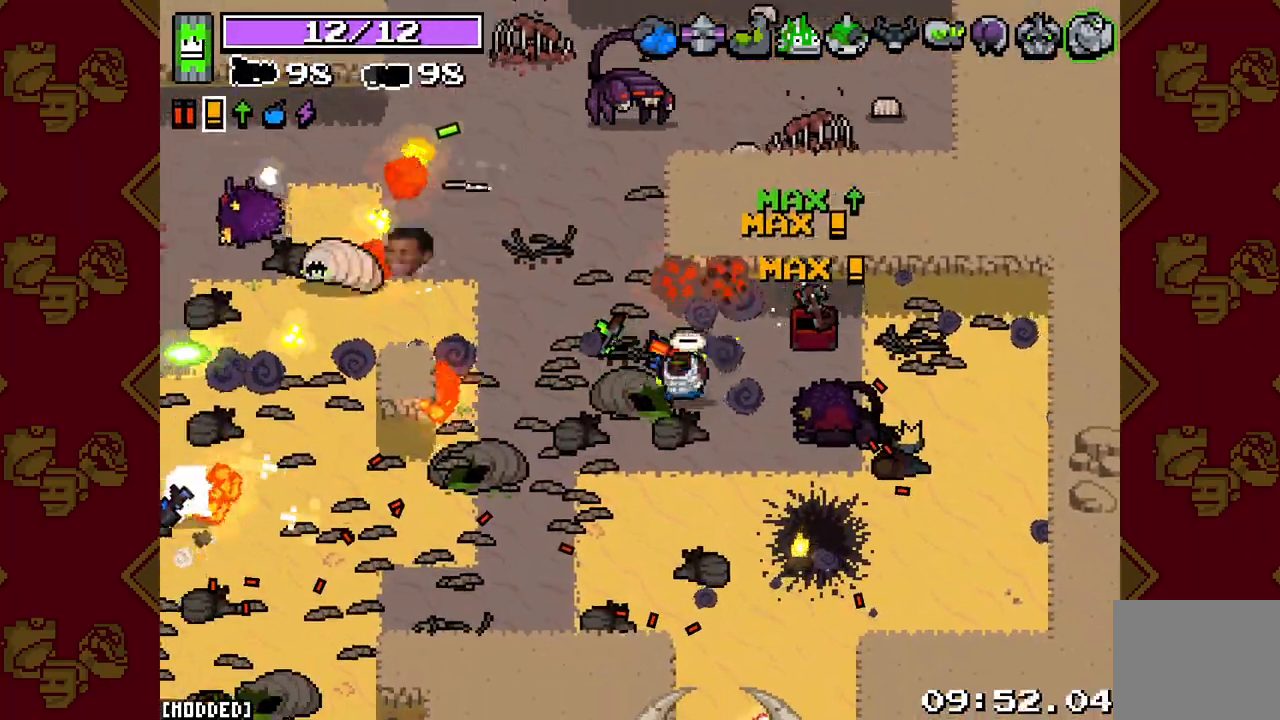
{"buttons": ["L2", "R2"], "left_stick": "left", "right_stick": "left", "events": [[33, "right_stick", "up-left"], [67, "L2", "down"], [67, "R2", "down"], [100, "left_stick", "up-left"], [200, "left_stick", "left"], [200, "right_stick", "left"], [300, "R2", "up"], [333, "L2", "up"], [400, "R2", "down"], [433, "L2", "down"]]}
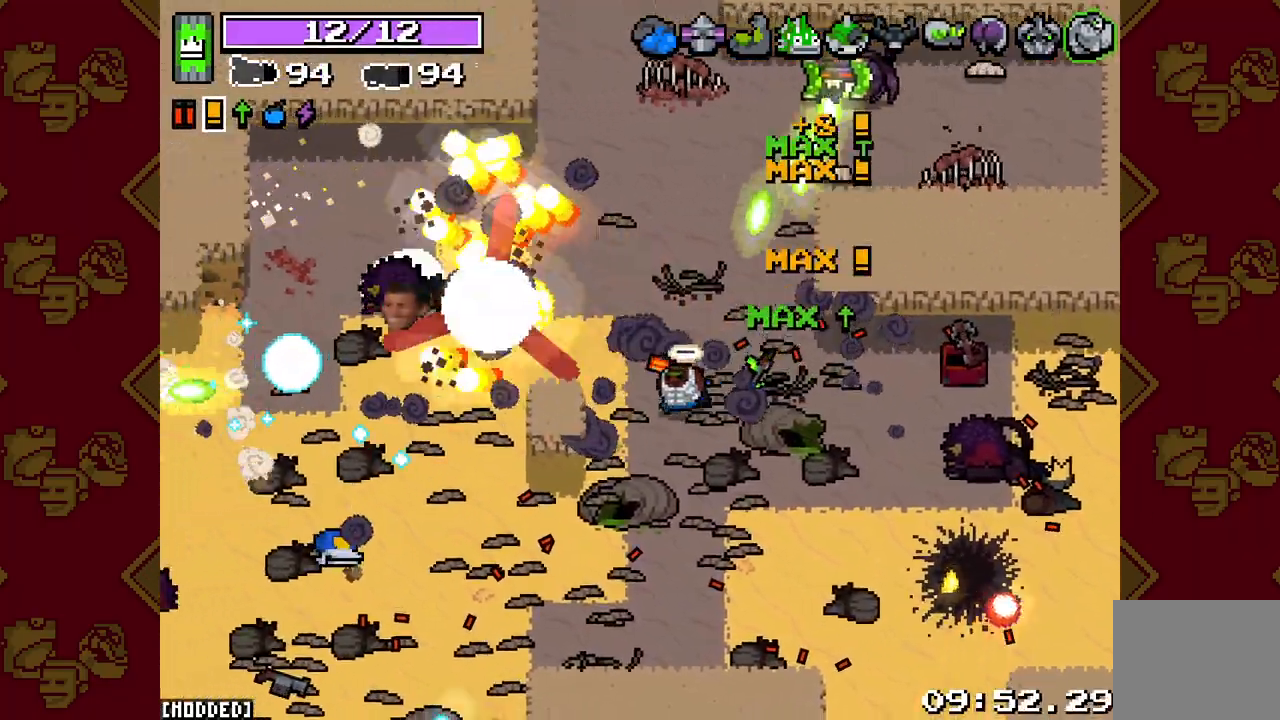
{"buttons": [], "left_stick": "down-left", "right_stick": "down-left", "events": [[217, "left_stick", "down"], [300, "L2", "up"], [300, "R2", "up"], [383, "right_stick", "down-left"], [467, "left_stick", "down-left"]]}
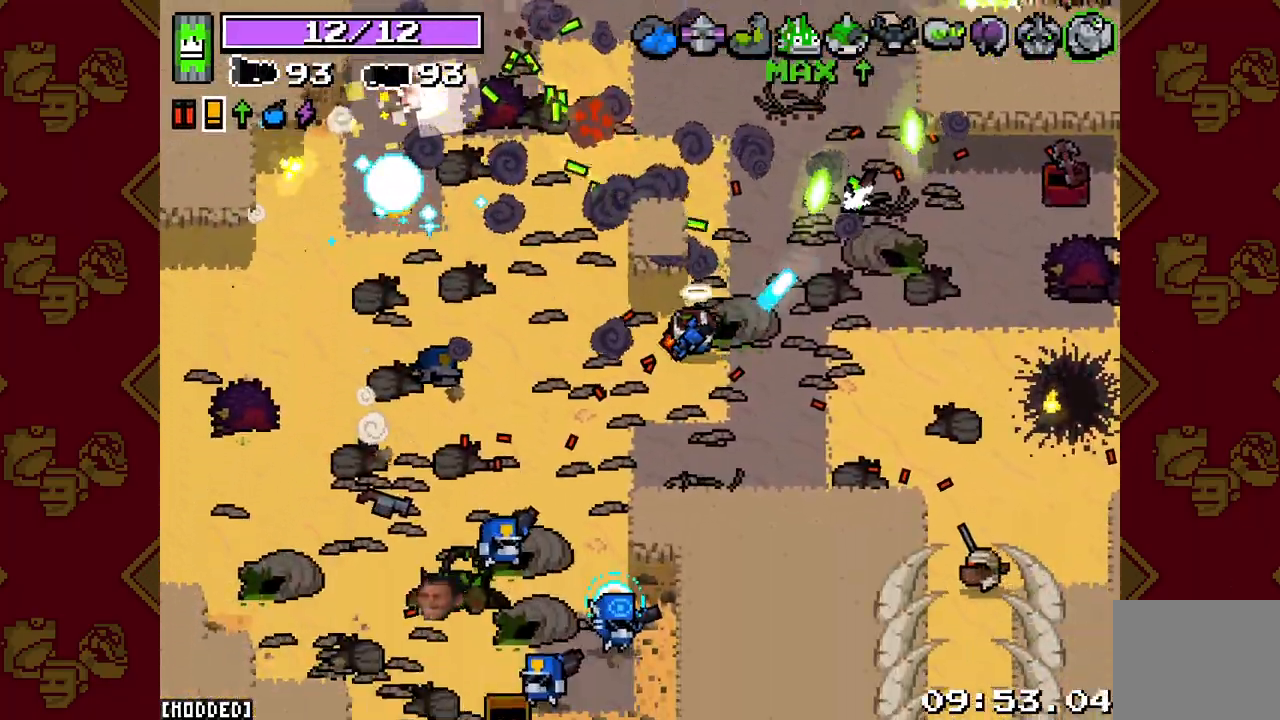
{"buttons": [], "left_stick": "down-right", "right_stick": "down-left", "events": [[167, "R2", "down"], [200, "L2", "down"], [200, "left_stick", "down"], [367, "left_stick", "down-right"], [450, "R2", "up"], [483, "L2", "up"]]}
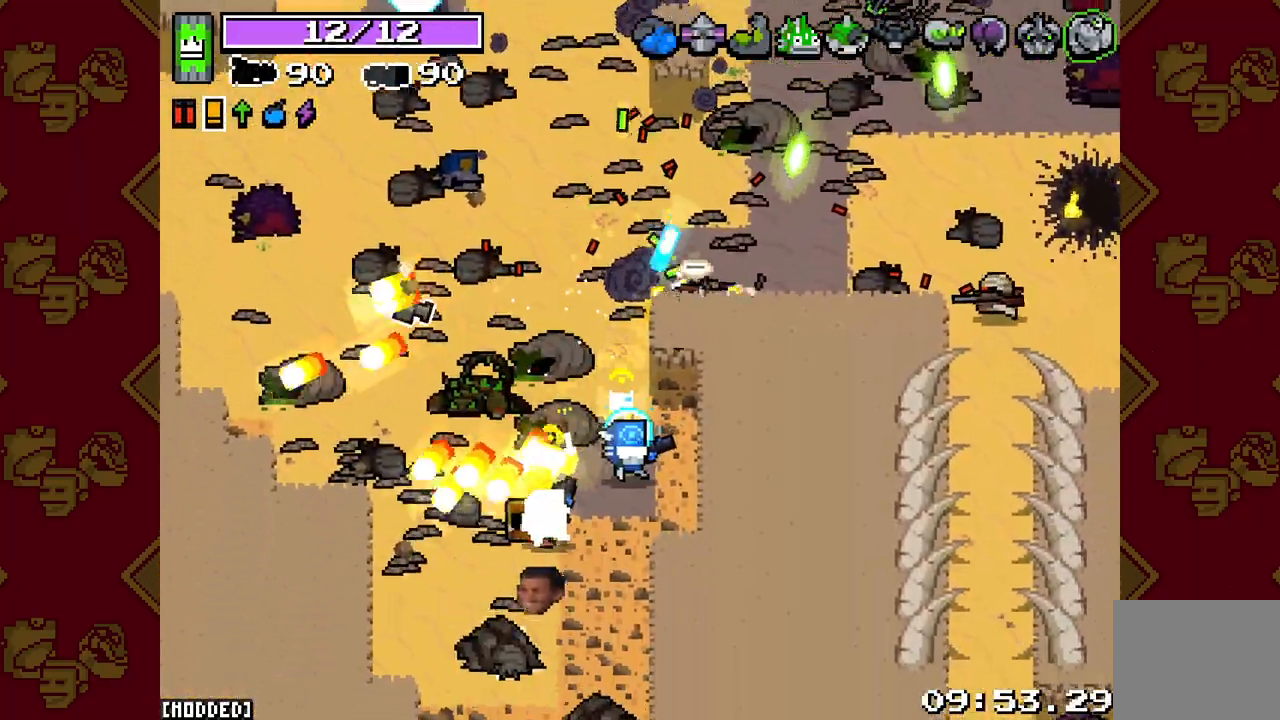
{"buttons": [], "left_stick": "up", "right_stick": "down", "events": [[50, "left_stick", "down-left"], [50, "right_stick", "down"], [117, "left_stick", "left"], [333, "L2", "down"], [333, "R2", "down"], [367, "left_stick", "center"], [417, "left_stick", "up-left"], [450, "R2", "up"], [467, "left_stick", "up"], [483, "L2", "up"]]}
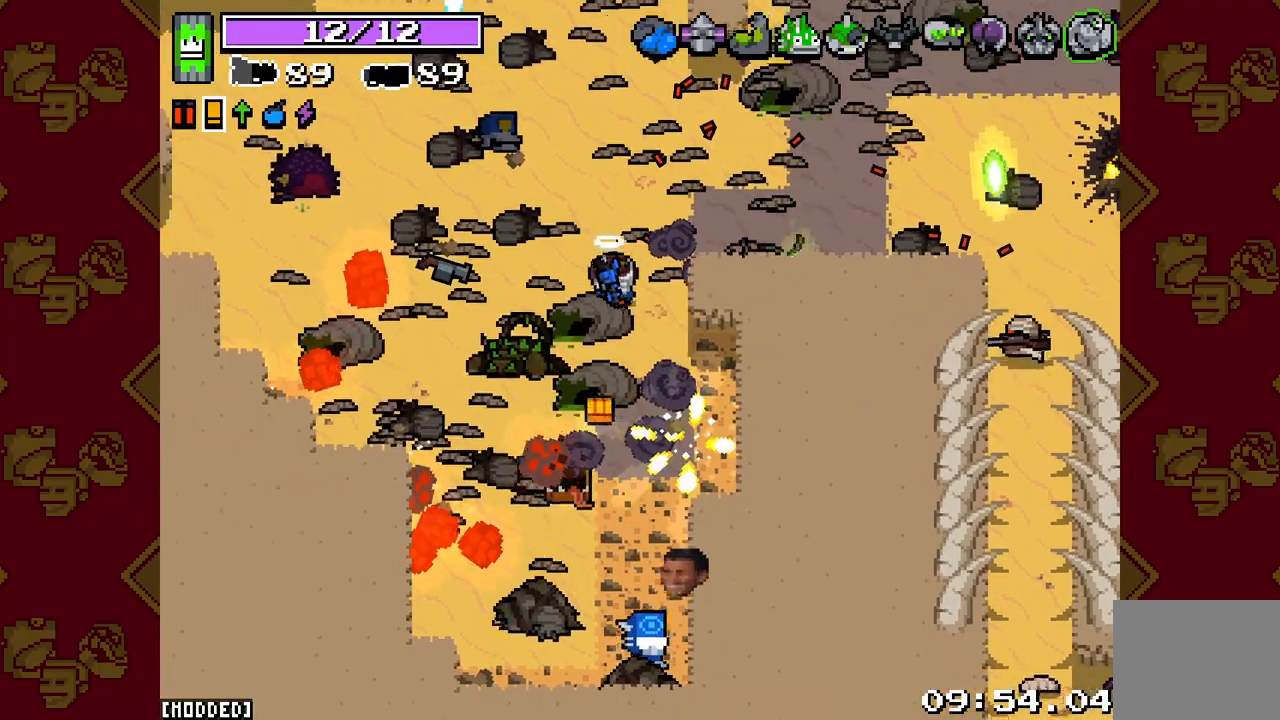
{"buttons": [], "left_stick": "right", "right_stick": "up-right", "events": [[33, "right_stick", "down-right"], [117, "left_stick", "up-right"], [200, "right_stick", "right"], [250, "left_stick", "right"], [400, "right_stick", "up-right"]]}
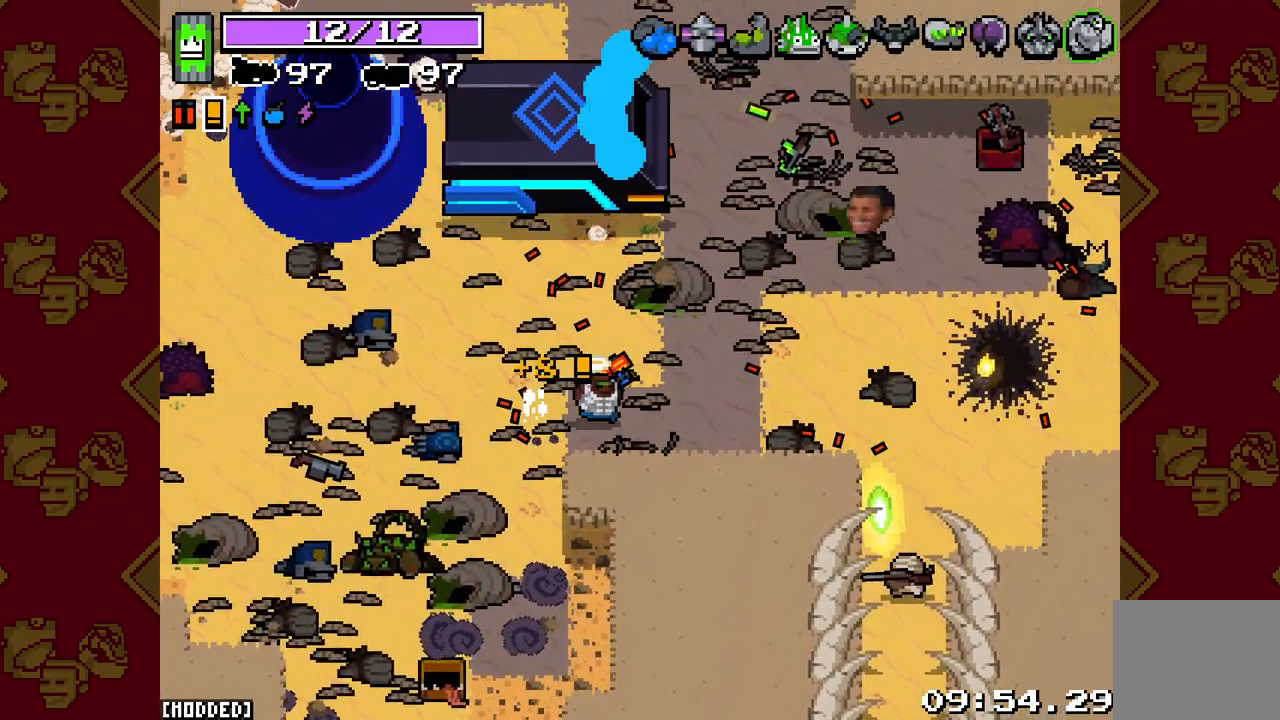
{"buttons": [], "left_stick": "up-right", "right_stick": "up-right", "events": [[200, "left_stick", "up-right"]]}
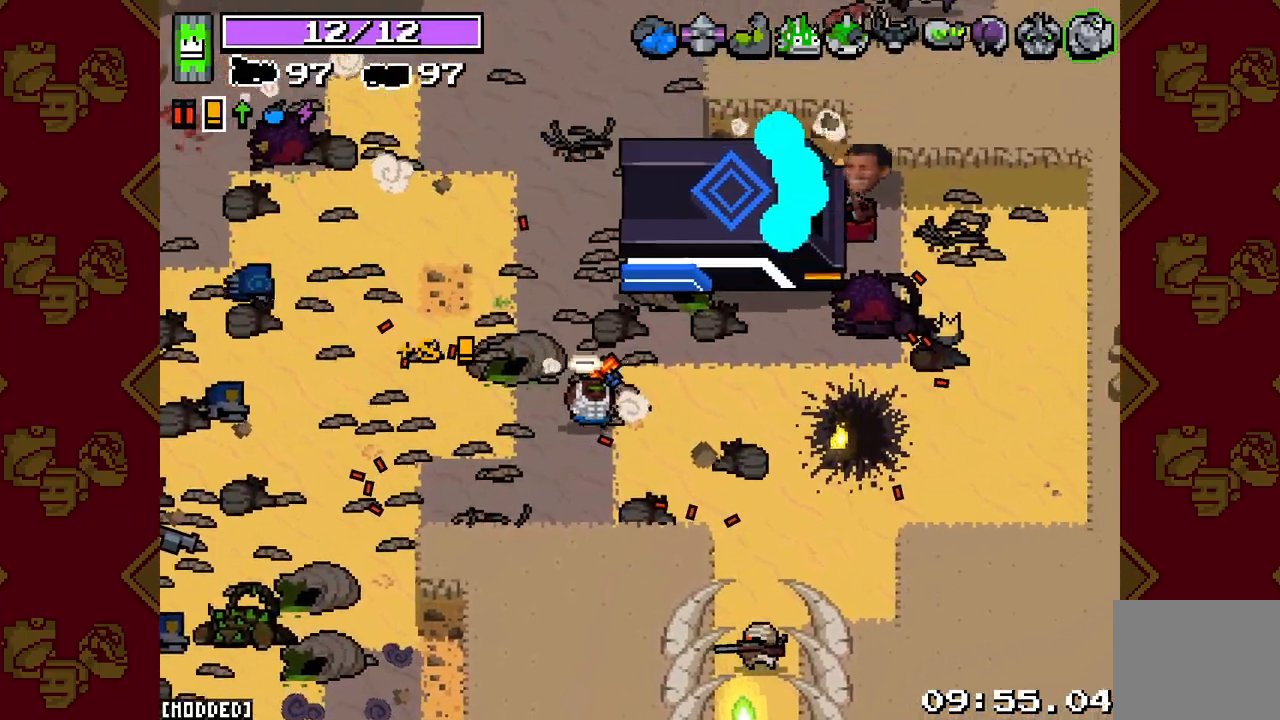
{"buttons": [], "left_stick": "up-right", "right_stick": "up-right", "events": [[200, "left_stick", "right"], [417, "left_stick", "up-right"]]}
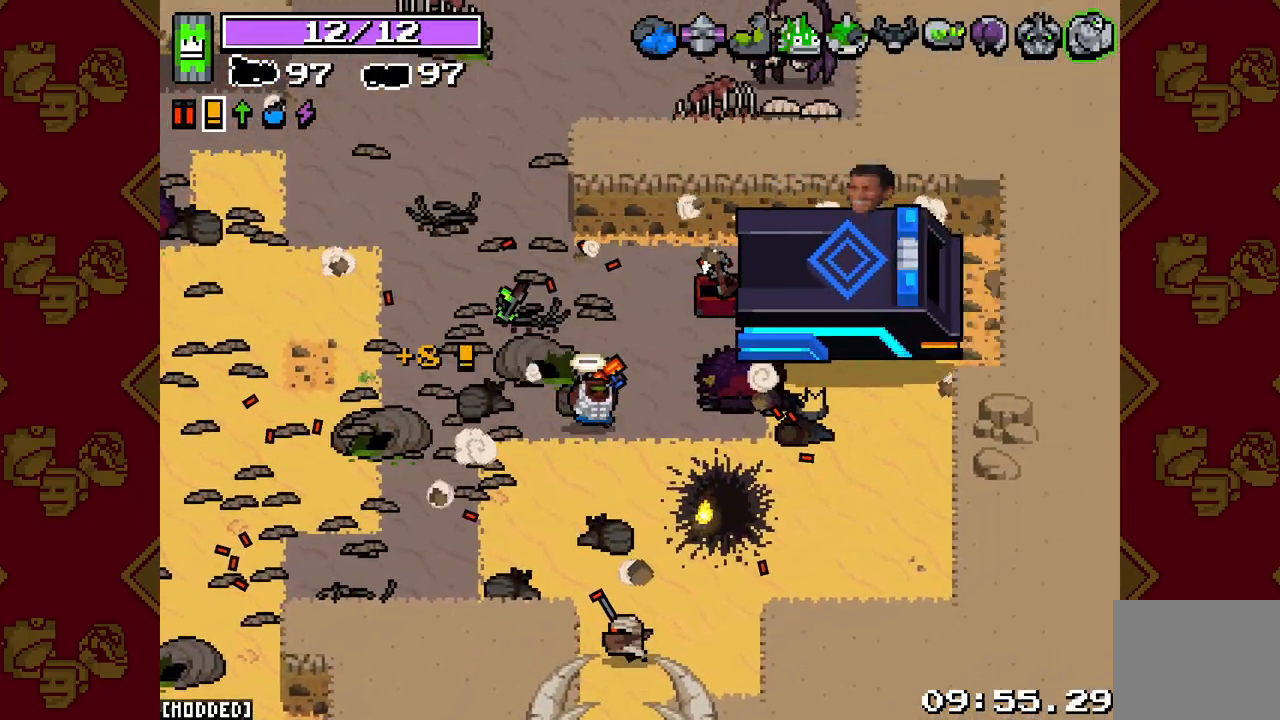
{"buttons": ["L2", "R2"], "left_stick": "up-right", "right_stick": "right", "events": [[367, "L2", "down"], [367, "R2", "down"], [417, "right_stick", "right"]]}
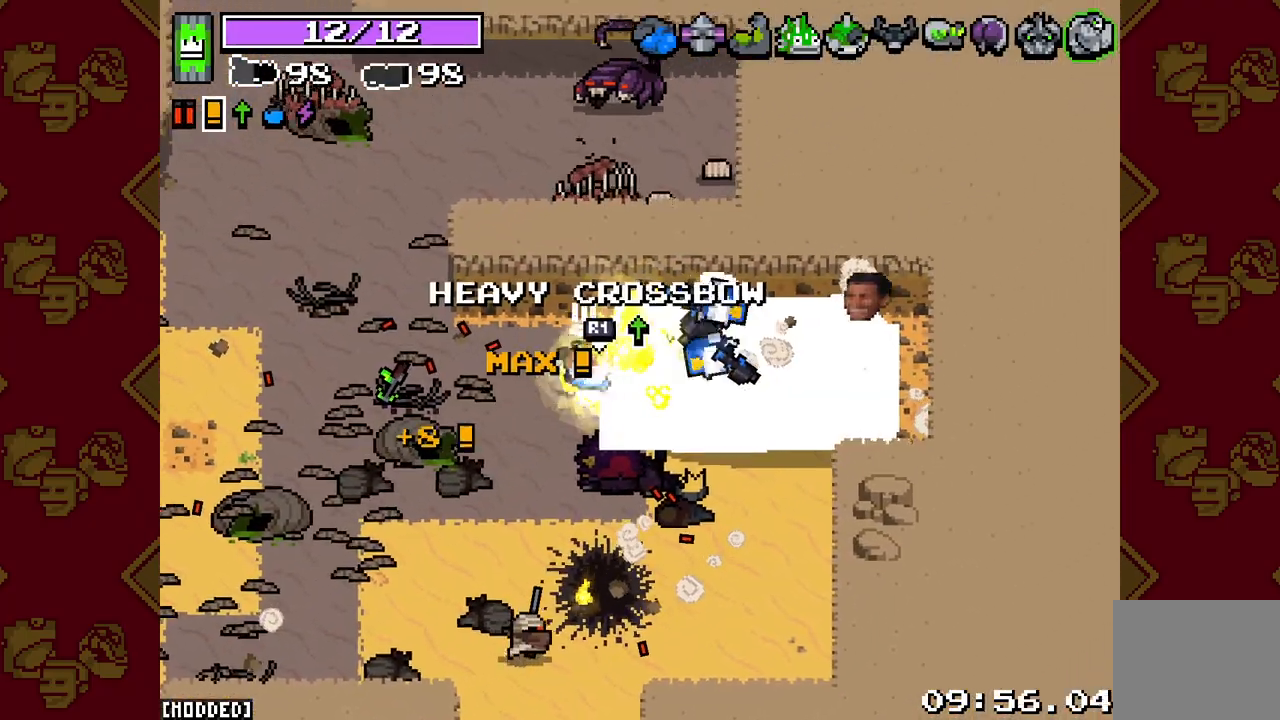
{"buttons": ["R2"], "left_stick": "left", "right_stick": "right", "events": [[50, "left_stick", "up-left"], [117, "left_stick", "left"], [150, "L2", "up"], [183, "R2", "up"], [250, "R2", "down"]]}
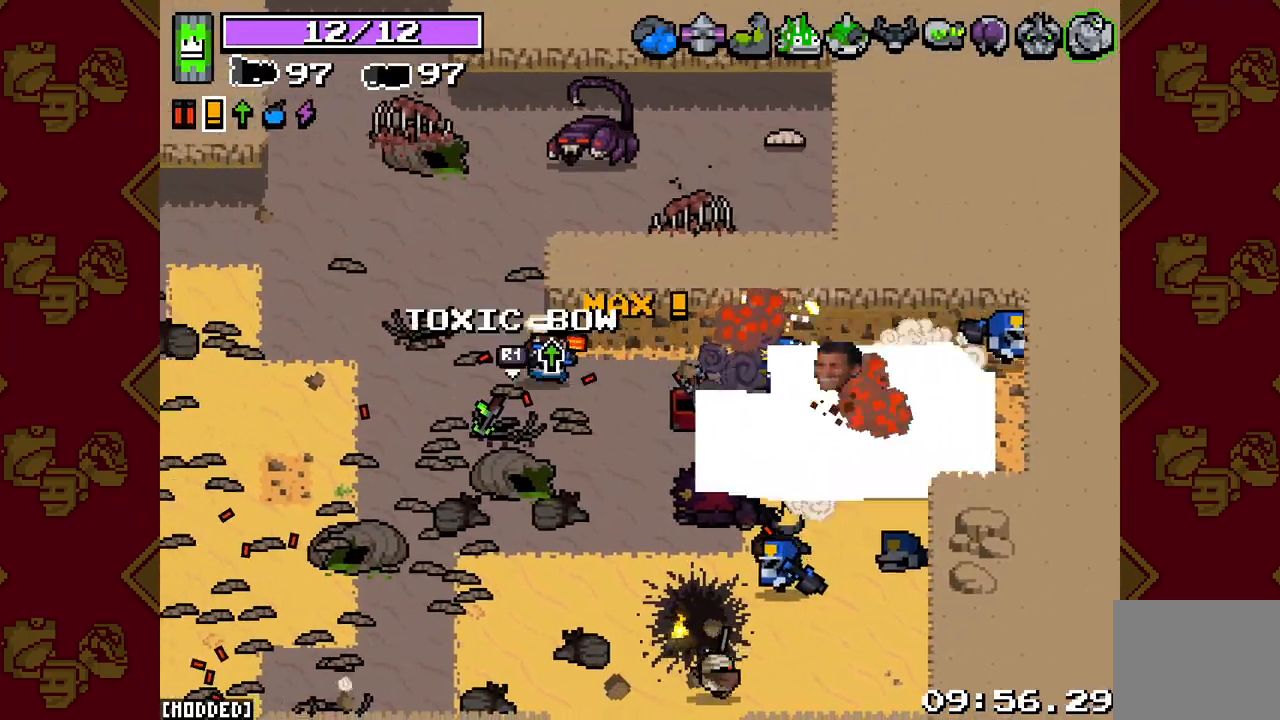
{"buttons": ["L2", "R2"], "left_stick": "down", "right_stick": "right", "events": [[117, "left_stick", "down-left"], [217, "L2", "down"], [250, "left_stick", "down"]]}
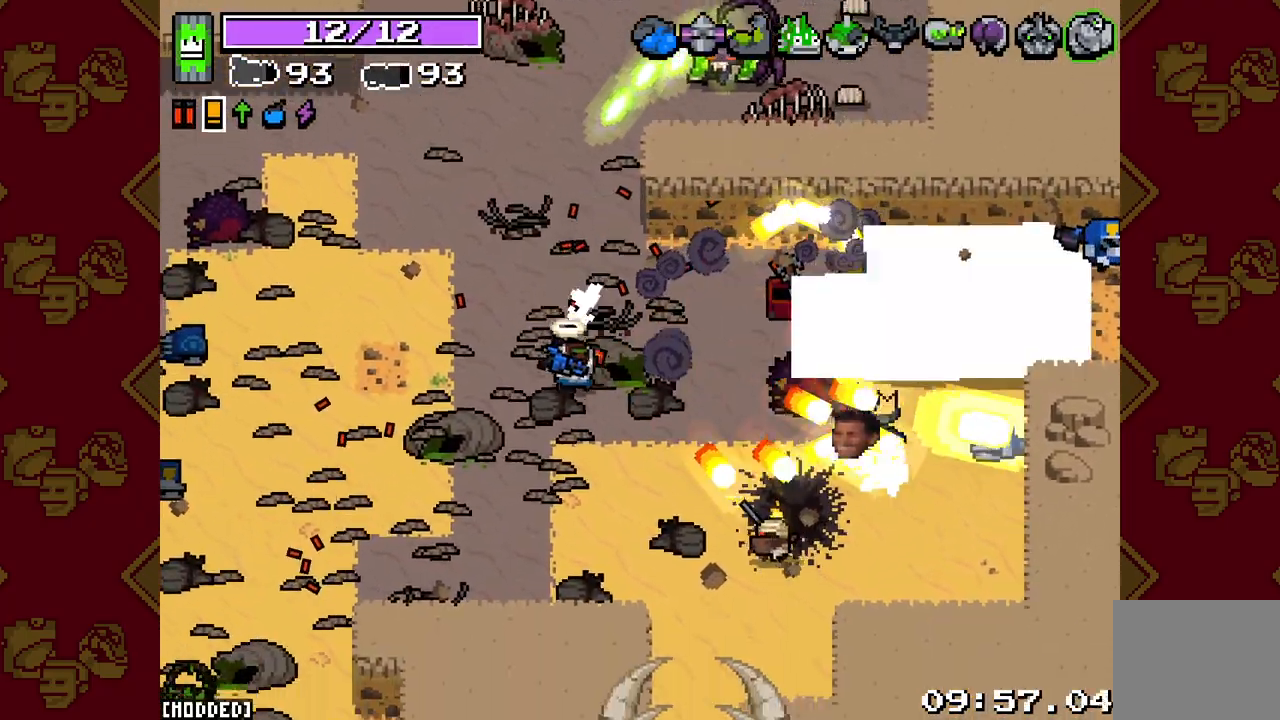
{"buttons": ["L2", "R2"], "left_stick": "down-right", "right_stick": "up-right", "events": [[283, "left_stick", "down-right"], [400, "right_stick", "up-right"]]}